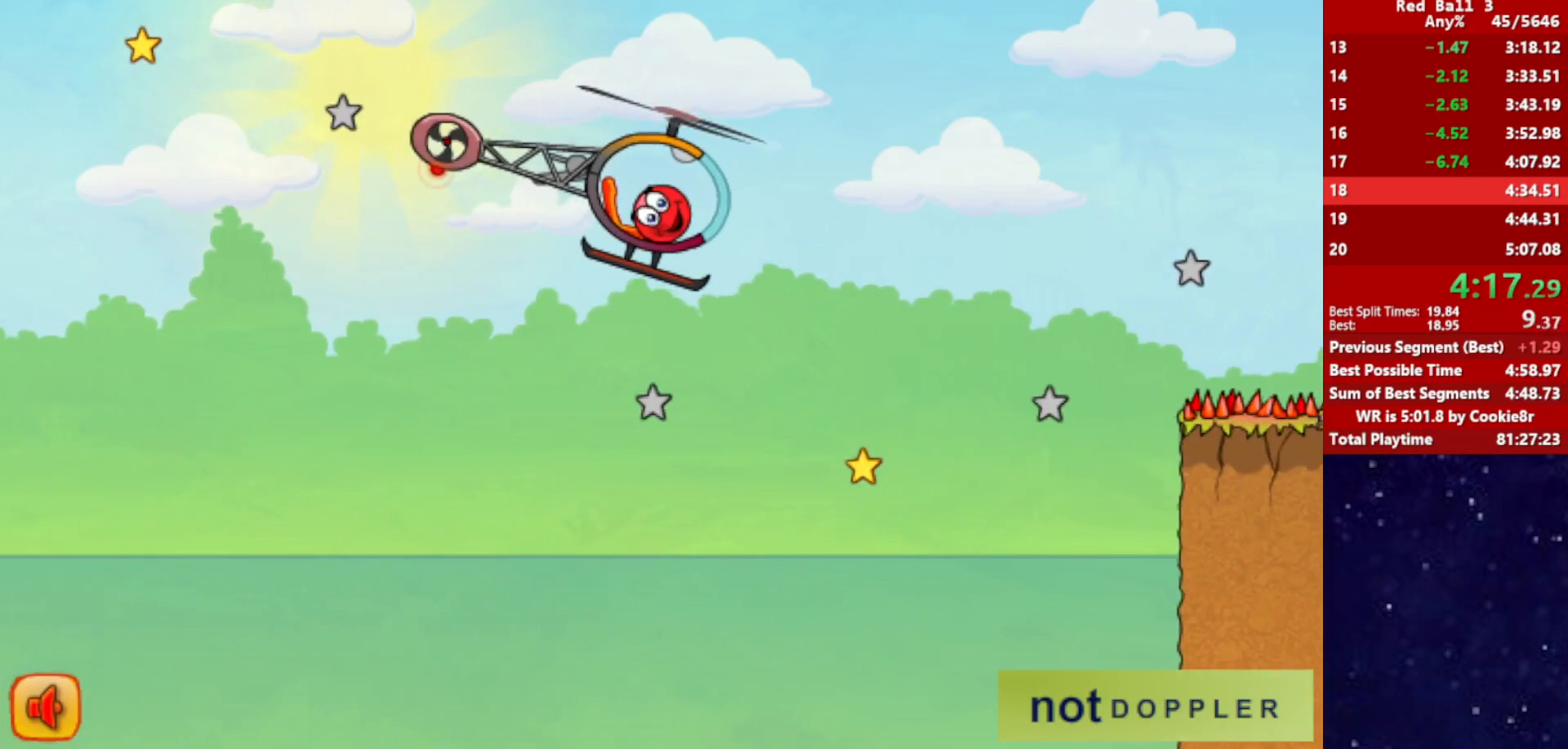
Gameplay with keyboard; each line is a JSON object with the keys held at the frame after it. "events" lists presses ("down") and releases ("up") of "down", "left", "p", "r", "right" and "up" between this image and that frame as [ms after this image, input, new state], when the widget could be followed in between. No other keys are recorded. Mouse input is not recorded.
{"keys": ["right"], "events": [[383, "up", "up"]]}
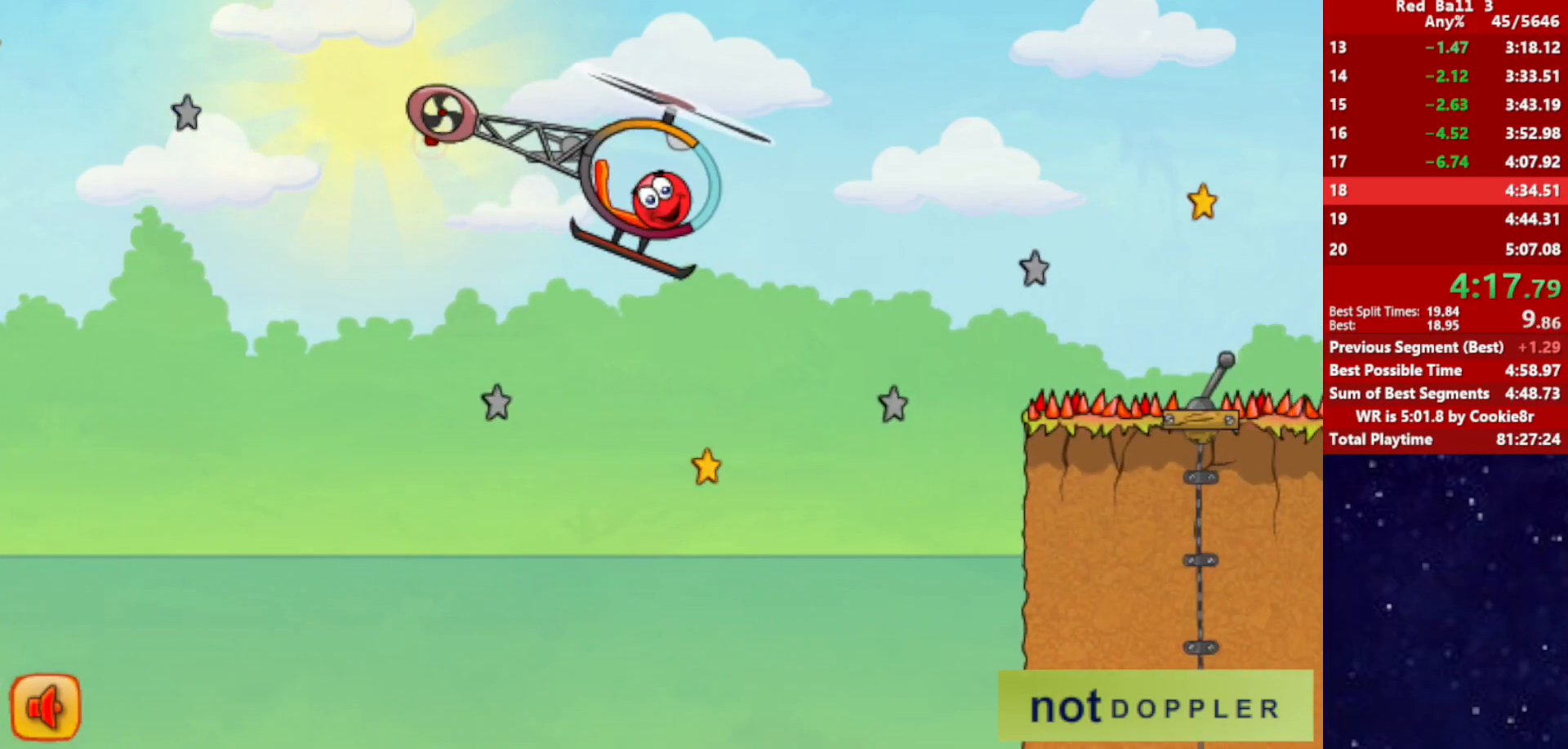
{"keys": ["right", "up"], "events": [[33, "up", "down"]]}
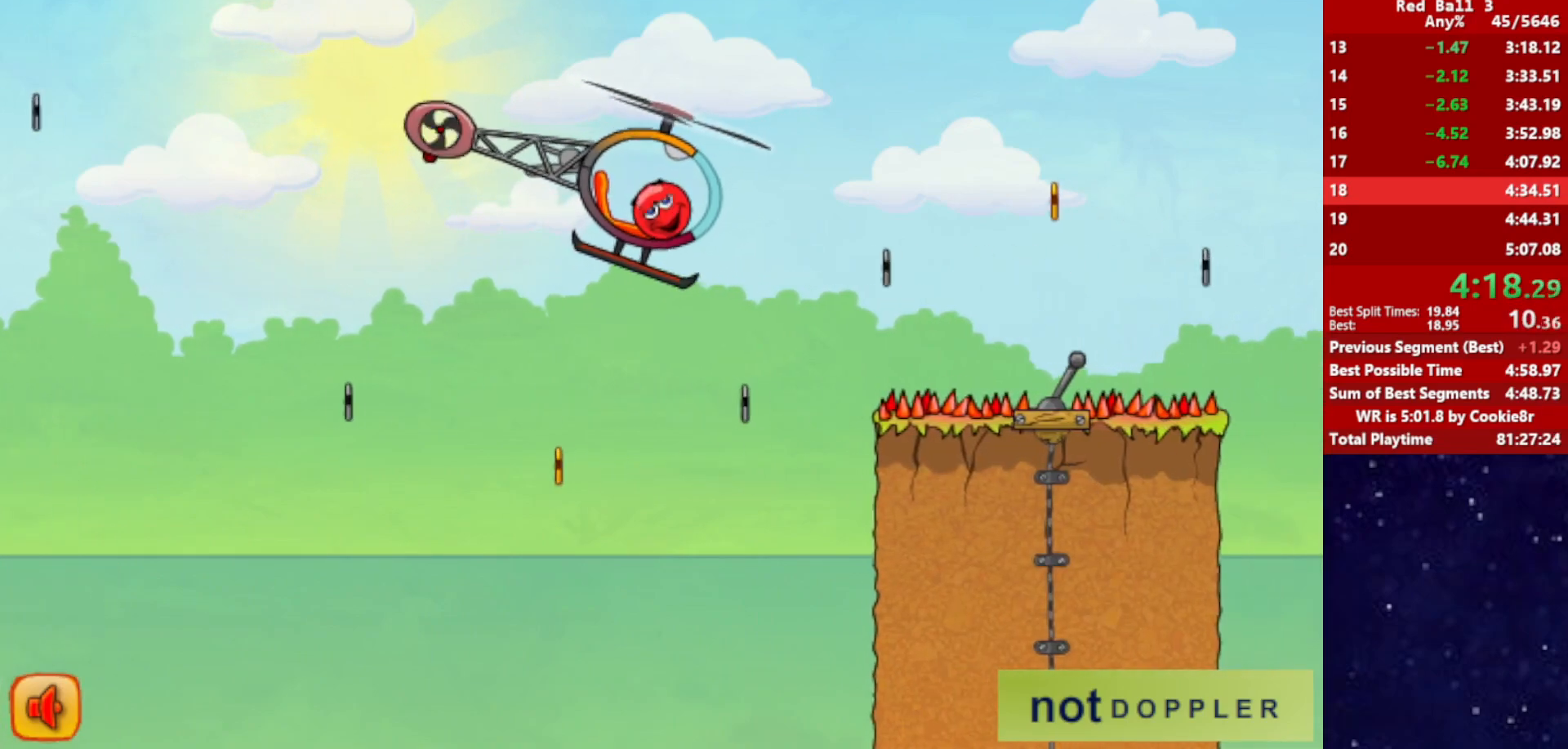
{"keys": ["right", "up"], "events": [[217, "up", "up"], [333, "up", "down"]]}
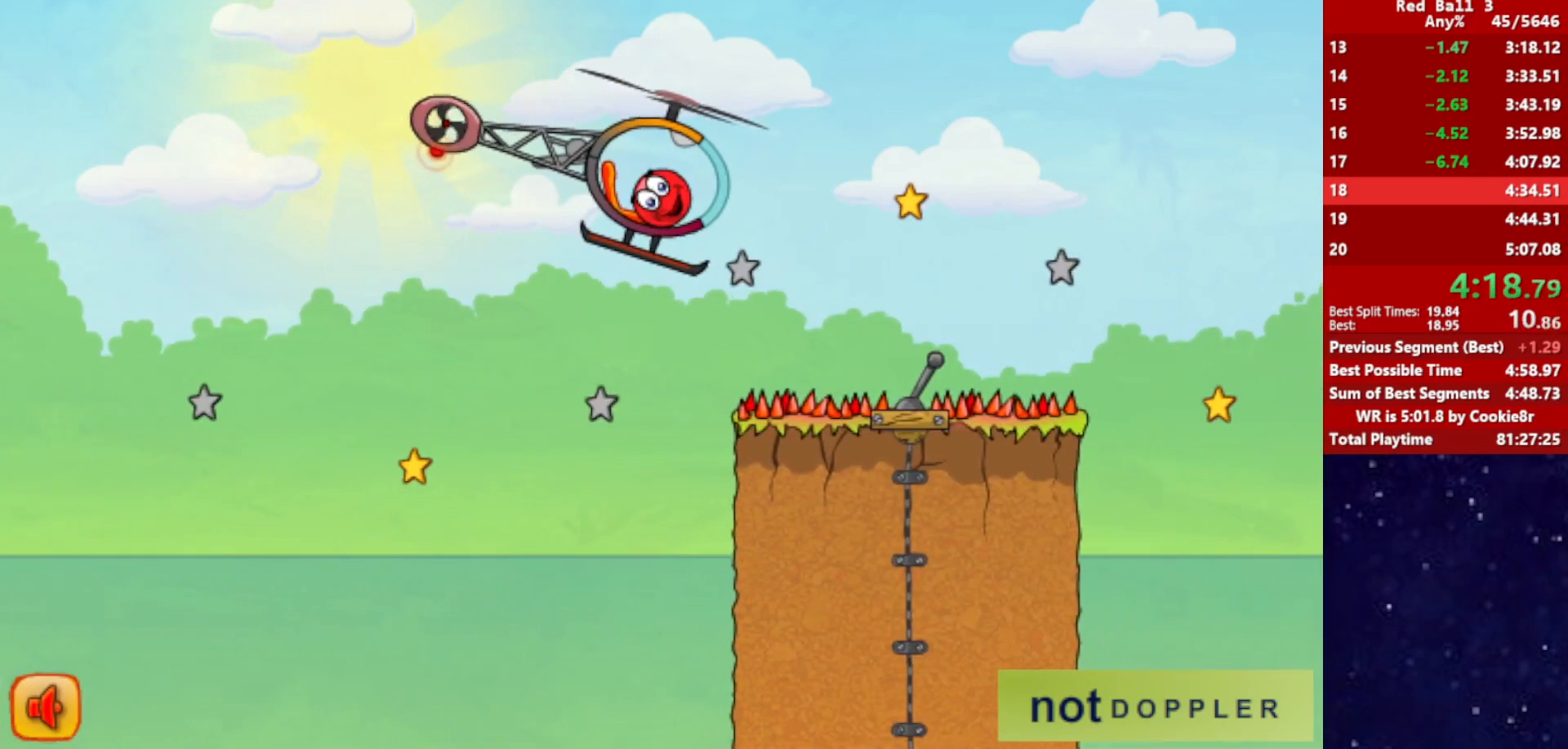
{"keys": ["right"], "events": [[383, "up", "up"]]}
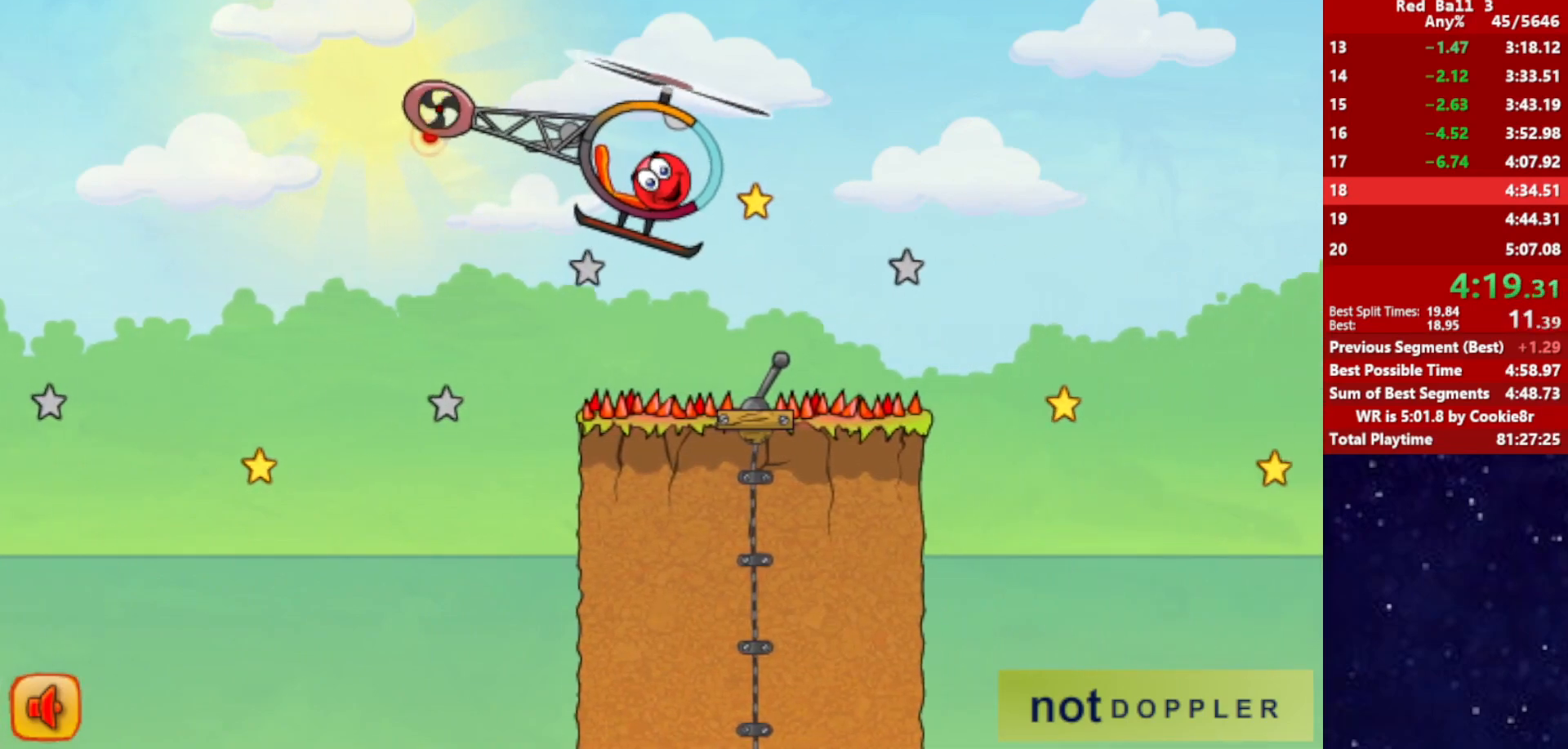
{"keys": ["left", "up"], "events": [[83, "right", "up"], [417, "left", "down"], [500, "up", "down"]]}
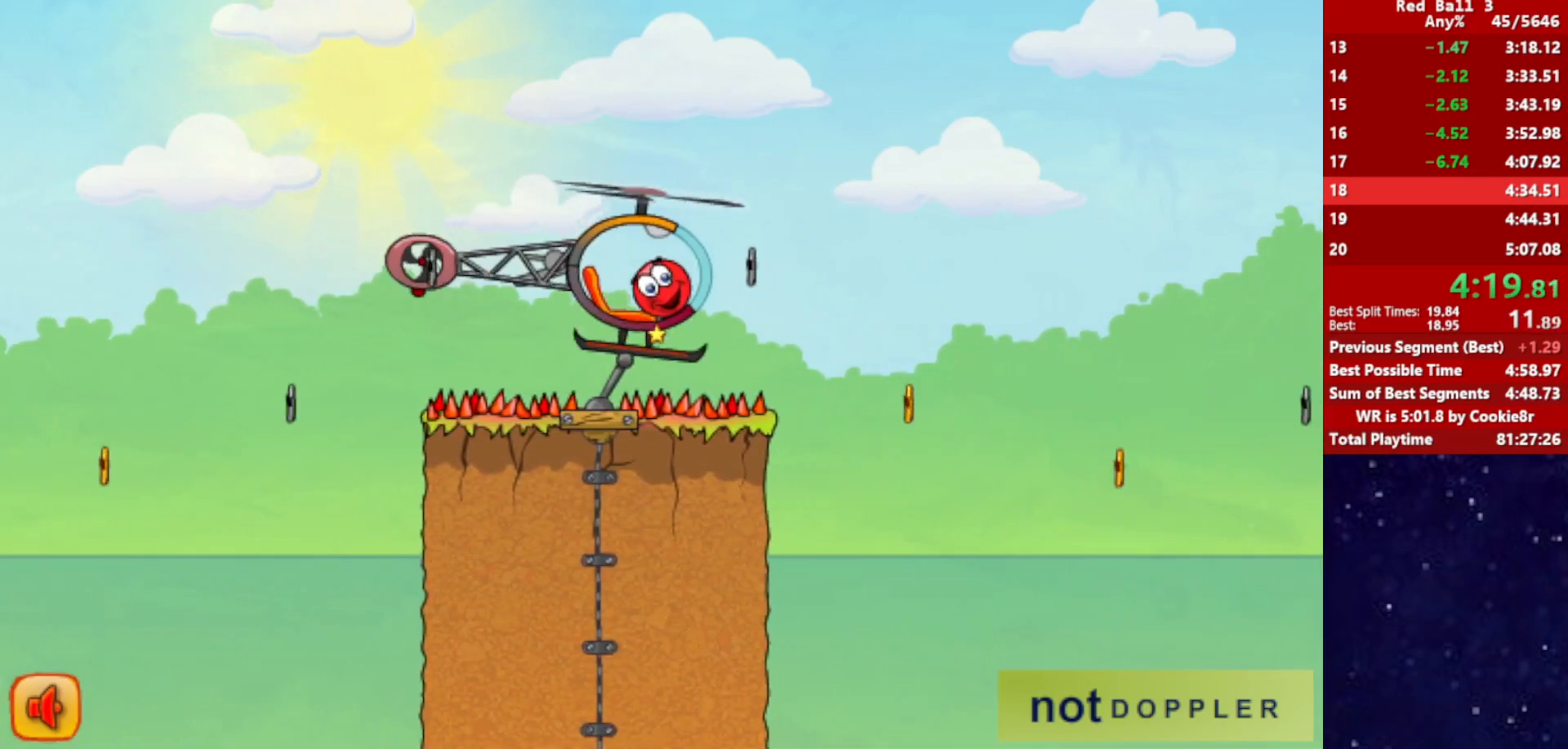
{"keys": ["right"], "events": [[50, "left", "up"], [67, "right", "down"], [333, "up", "up"]]}
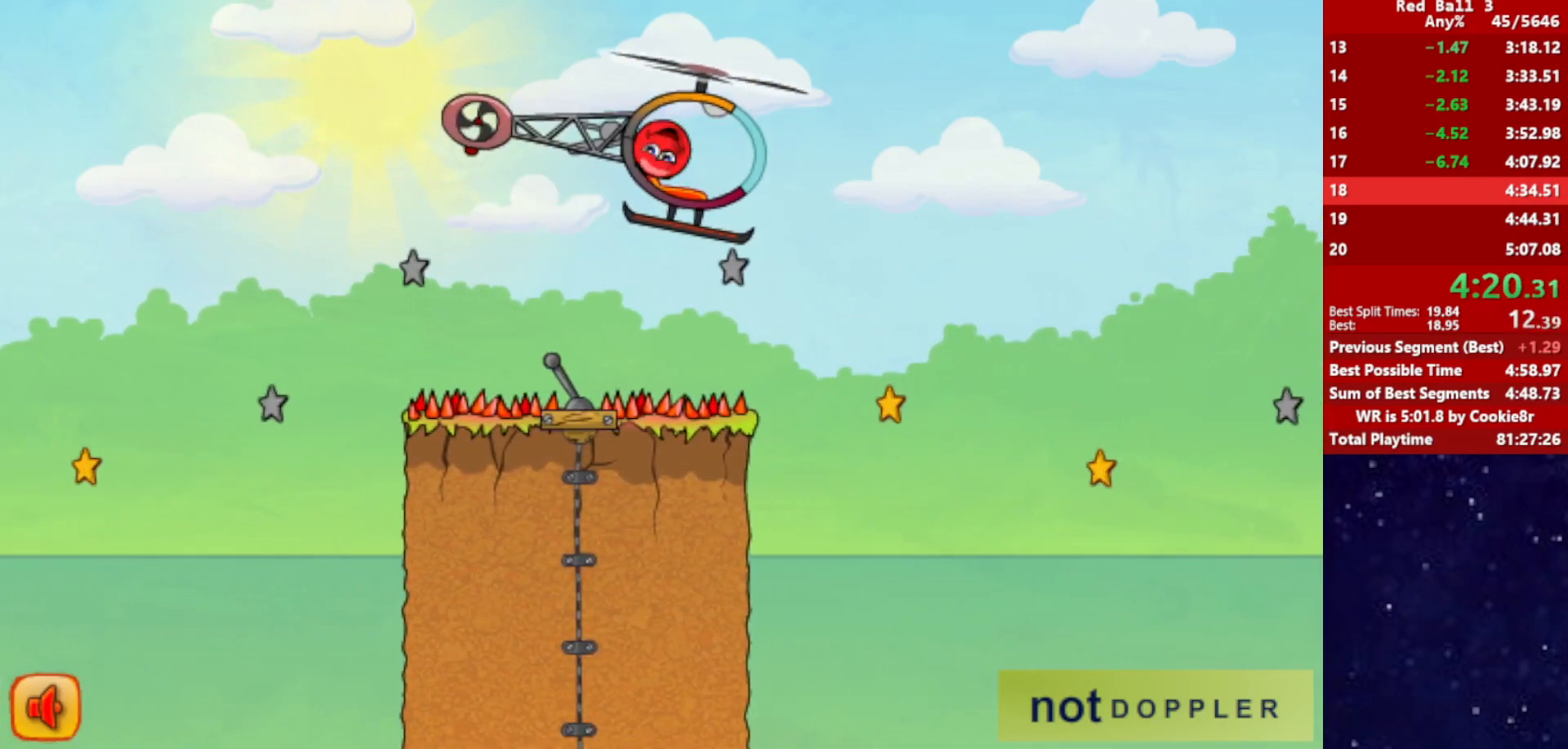
{"keys": ["right", "up"], "events": [[383, "up", "down"]]}
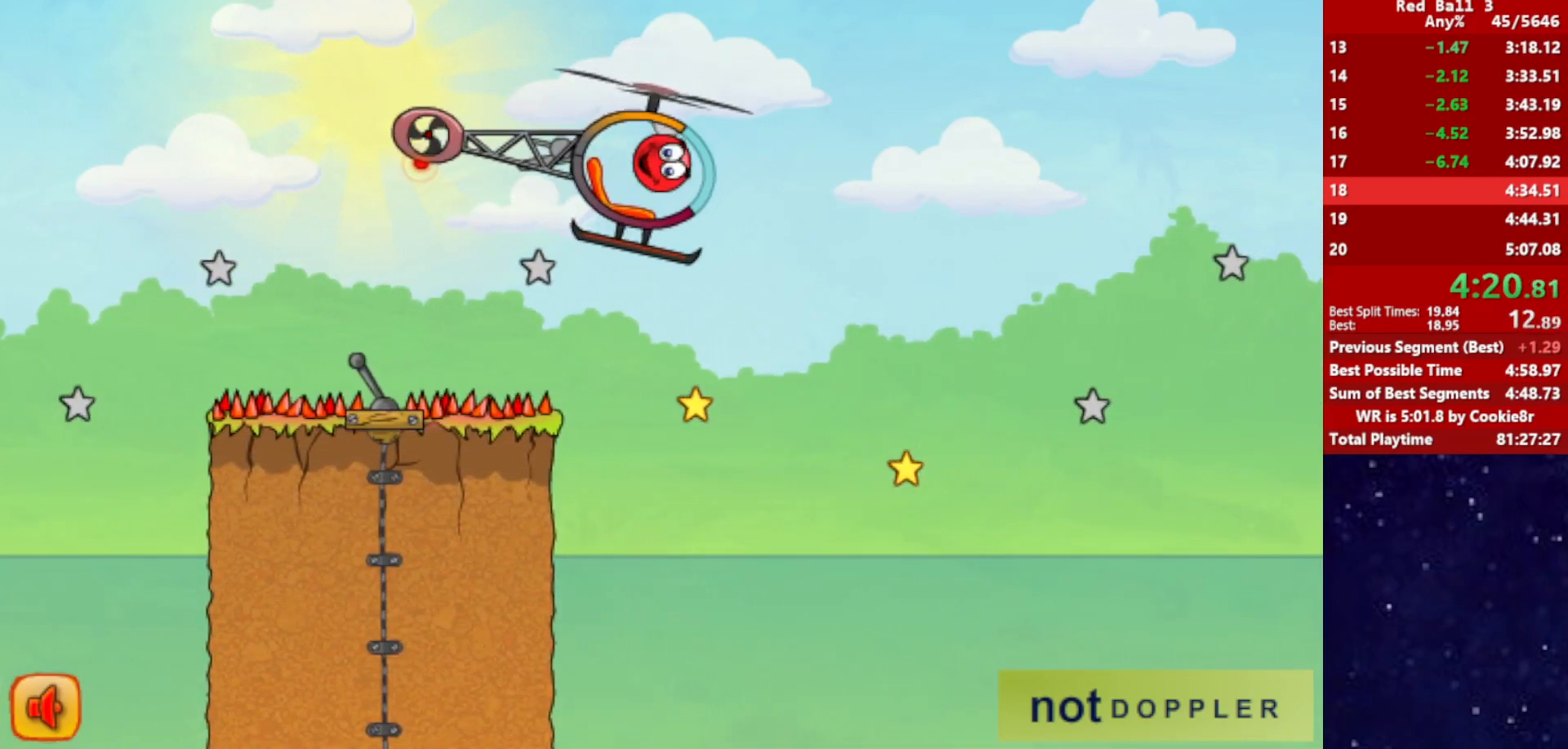
{"keys": ["right", "up"], "events": []}
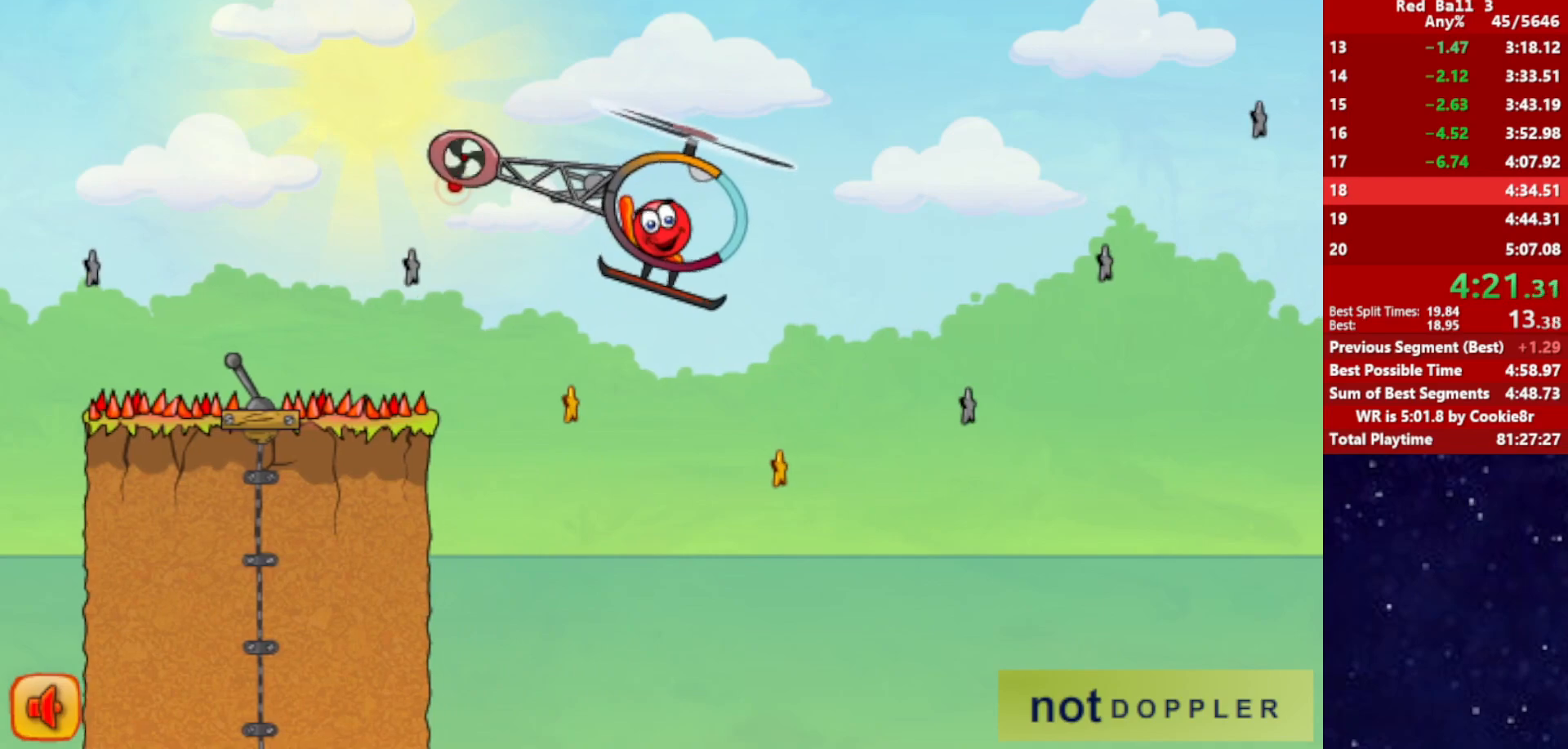
{"keys": ["right", "up"], "events": [[267, "up", "up"], [383, "up", "down"]]}
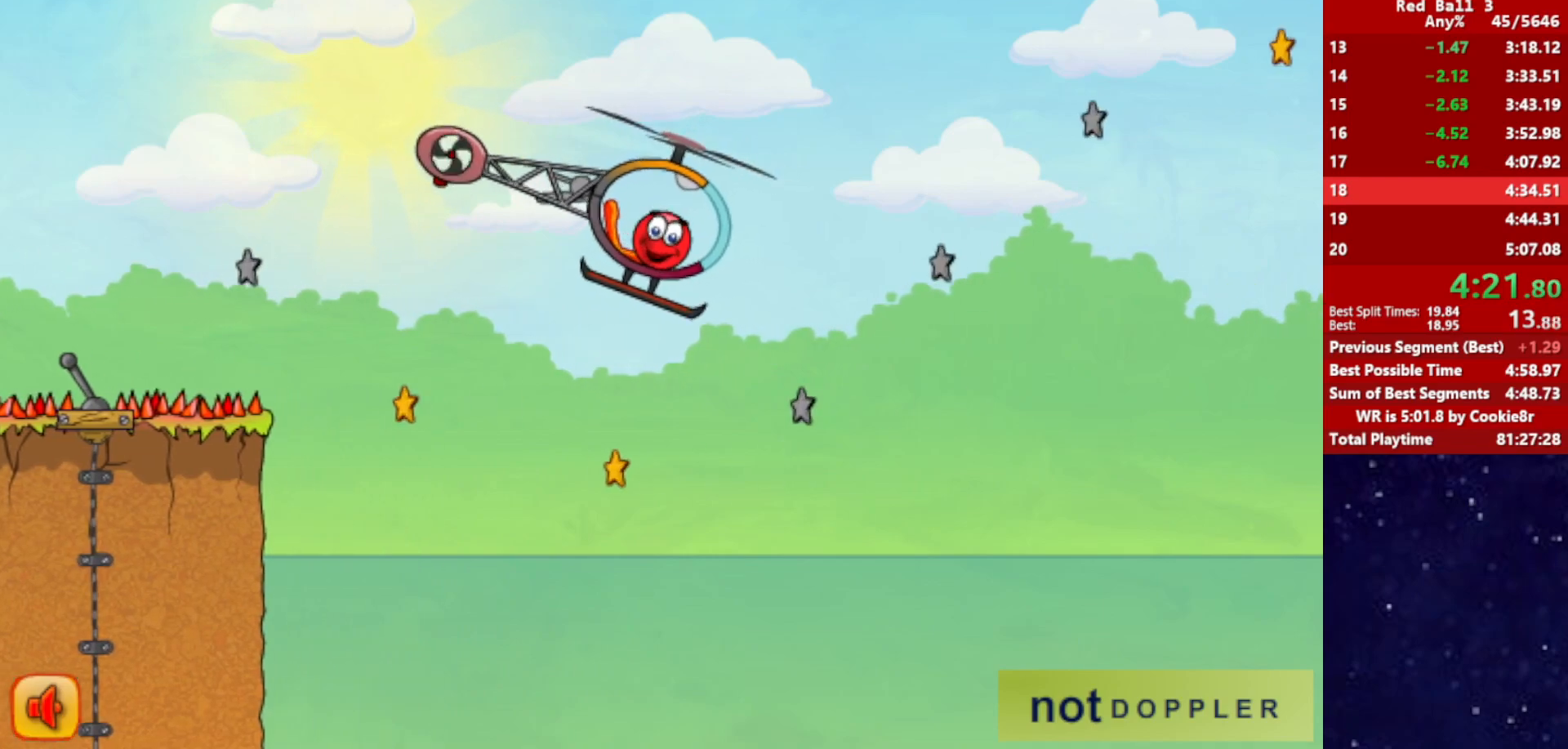
{"keys": ["right", "up"], "events": [[267, "up", "up"], [417, "up", "down"]]}
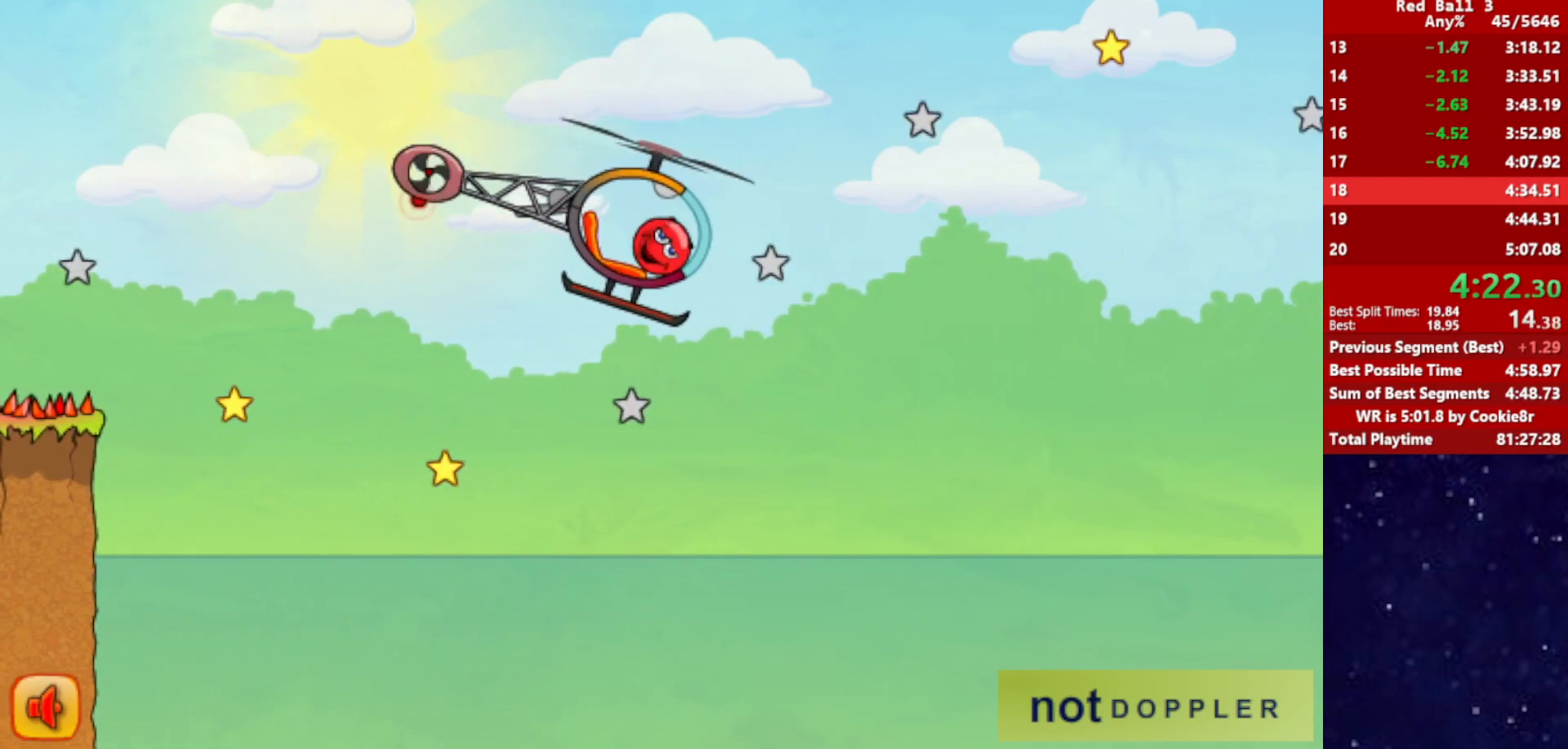
{"keys": ["right"], "events": [[433, "up", "up"]]}
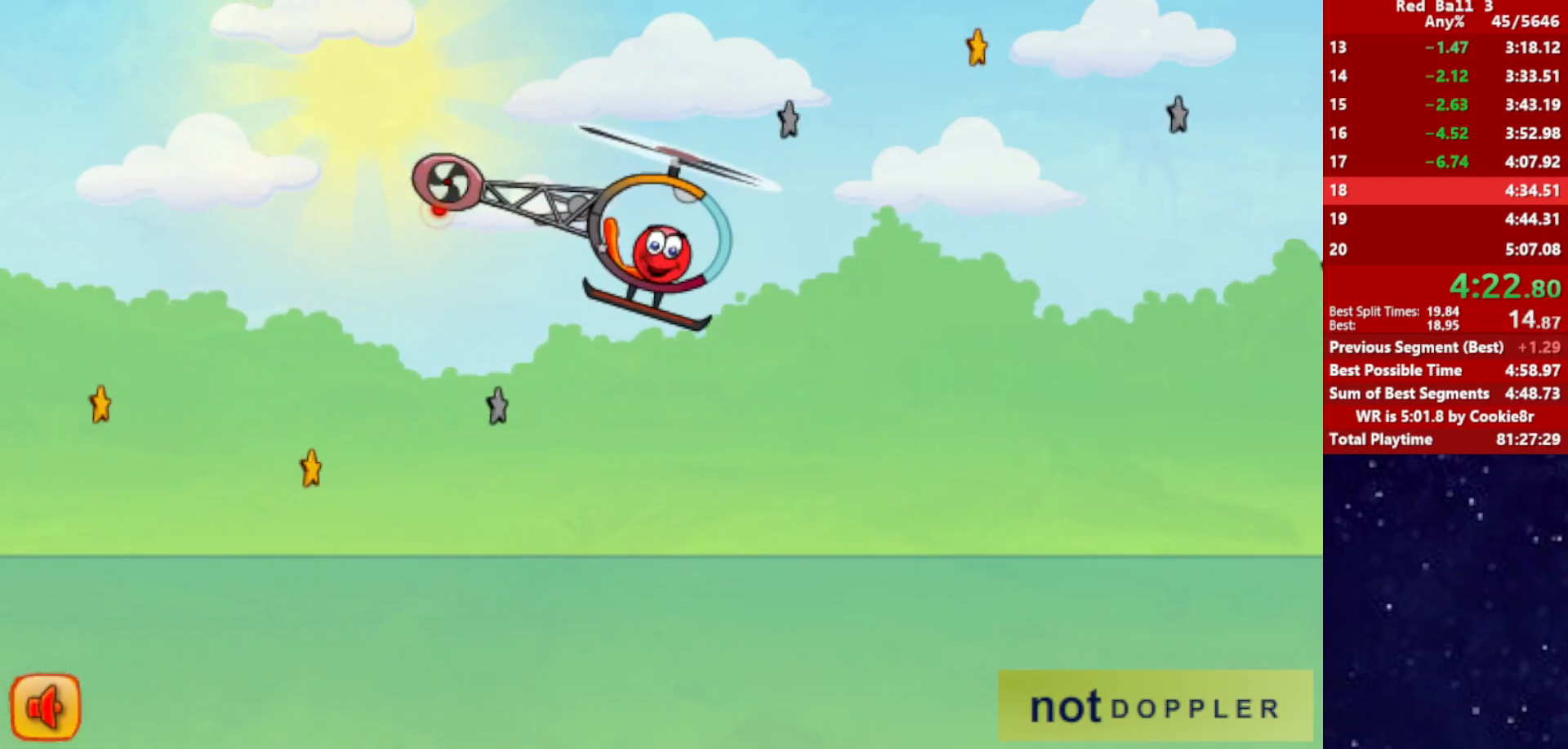
{"keys": ["right", "up"], "events": [[83, "up", "down"]]}
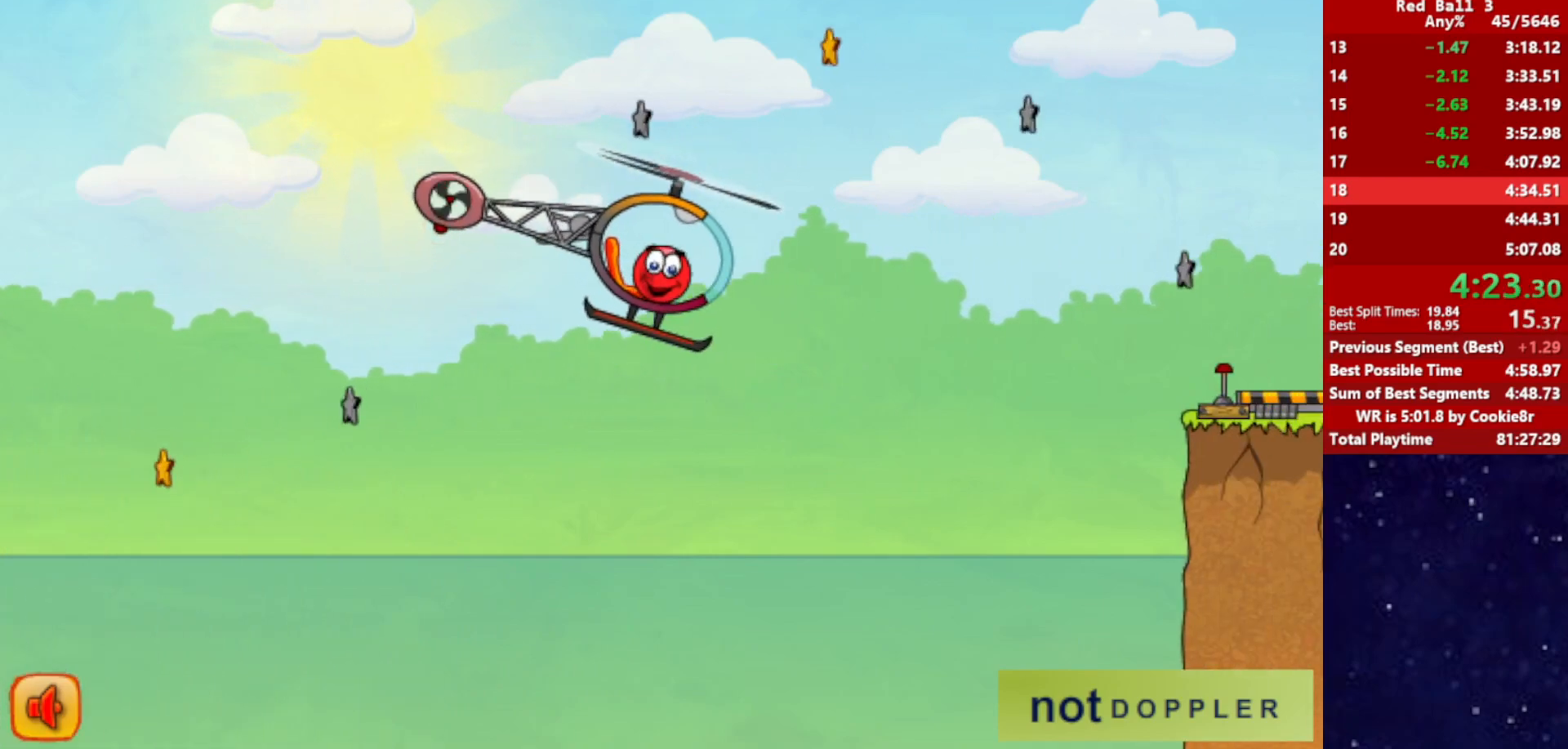
{"keys": ["right", "up"], "events": [[50, "up", "up"], [167, "up", "down"]]}
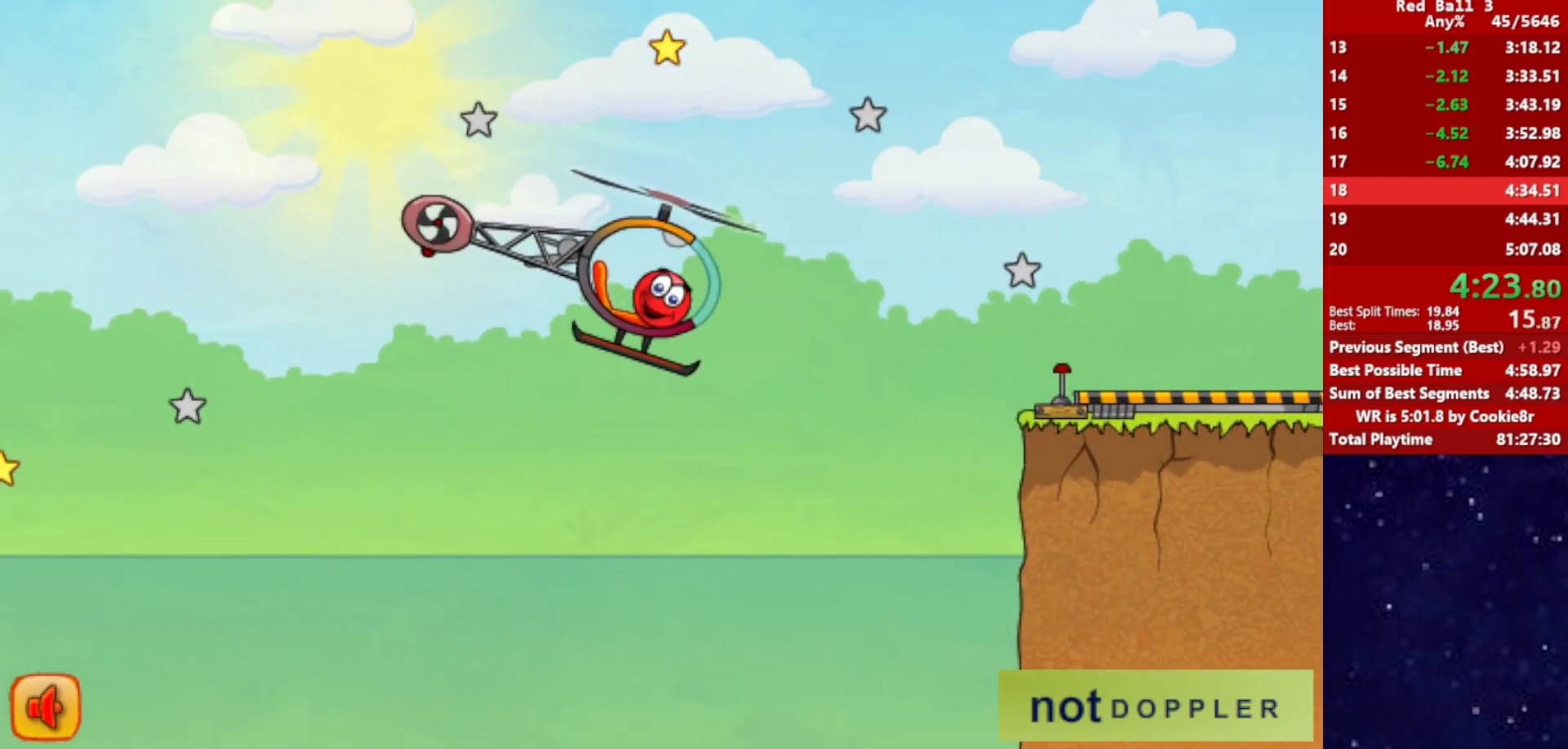
{"keys": ["right", "up"], "events": [[300, "up", "up"], [400, "up", "down"]]}
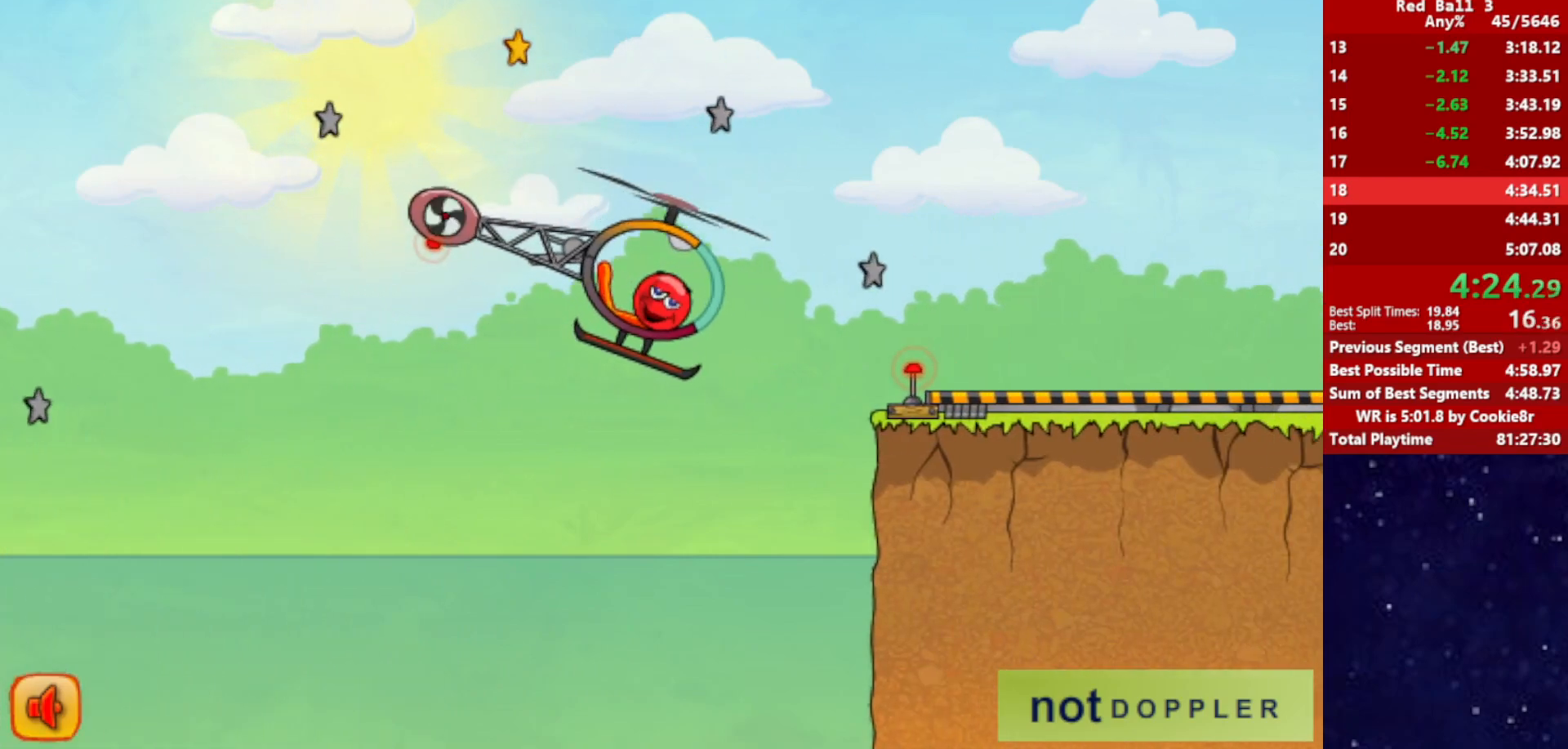
{"keys": ["right", "up"], "events": [[217, "up", "up"], [317, "up", "down"]]}
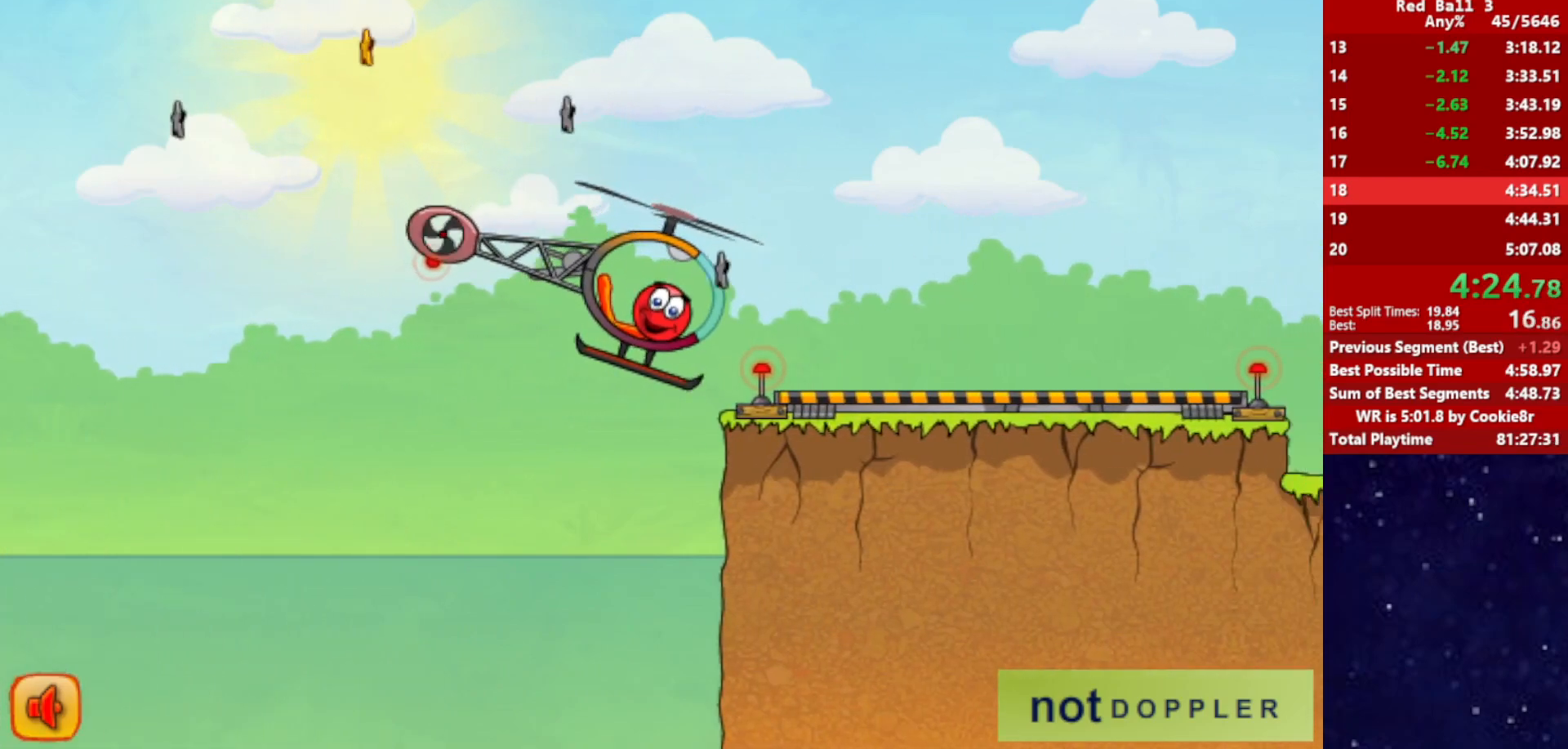
{"keys": ["right"], "events": [[300, "up", "up"]]}
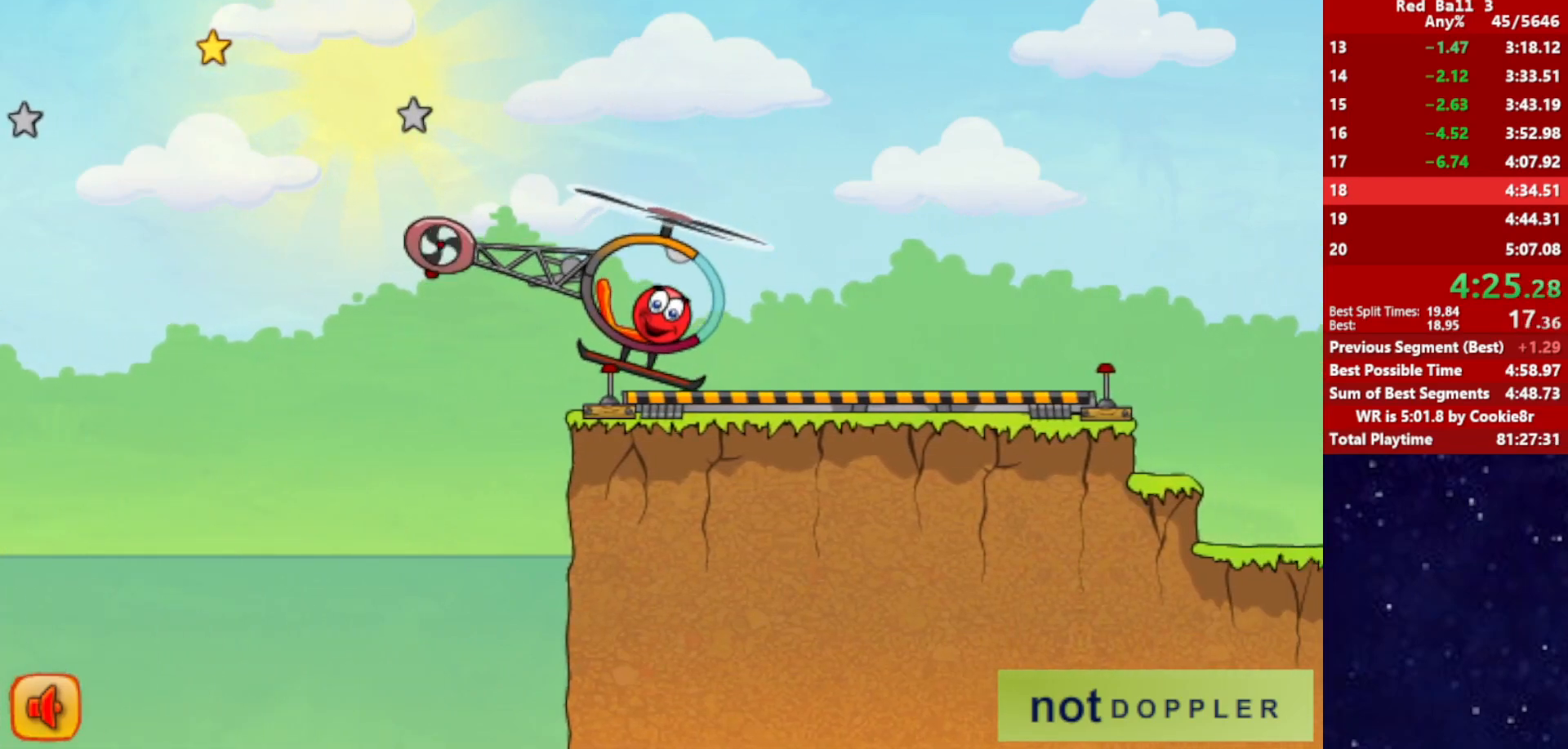
{"keys": ["right"], "events": []}
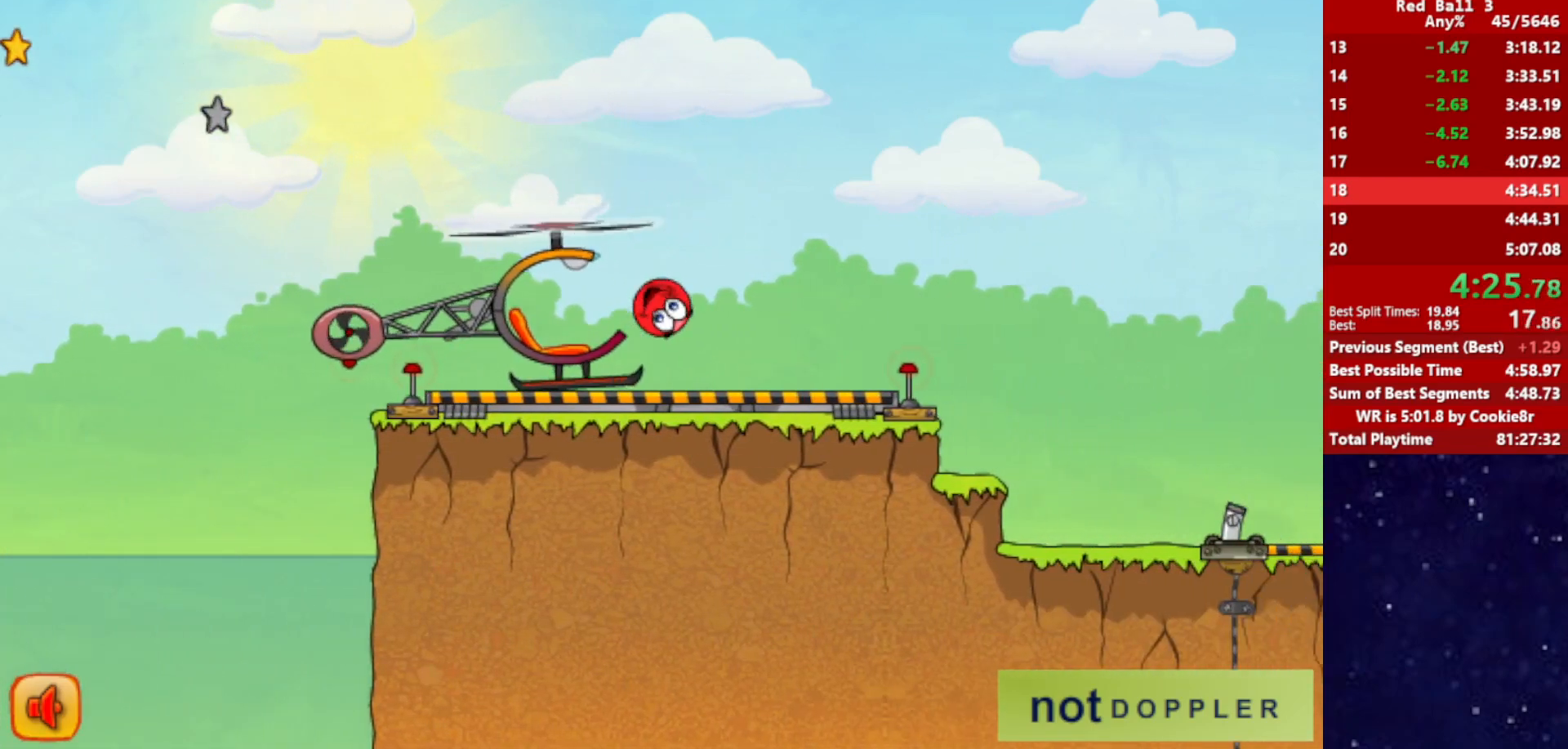
{"keys": ["right"], "events": [[300, "up", "down"], [350, "up", "up"]]}
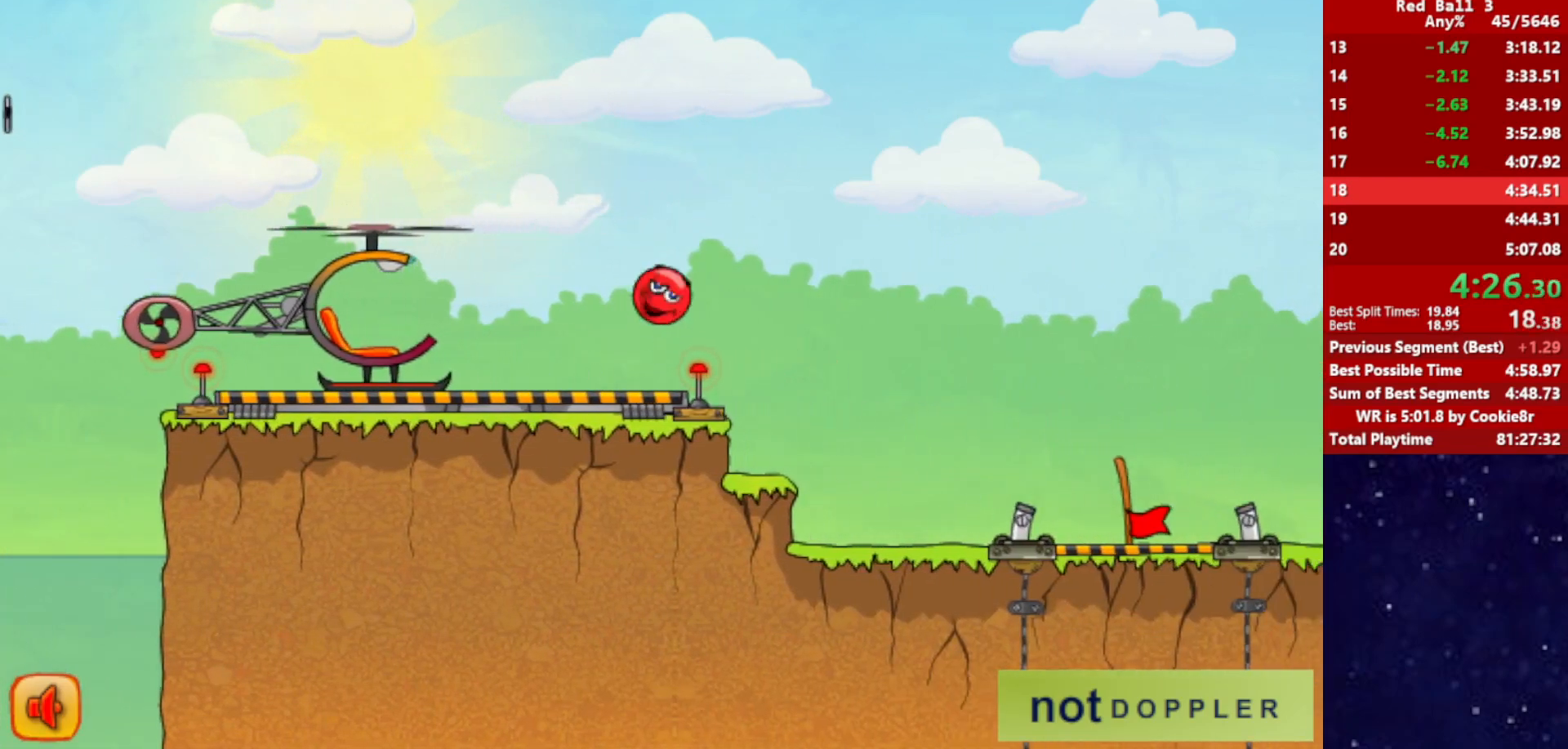
{"keys": ["right"], "events": []}
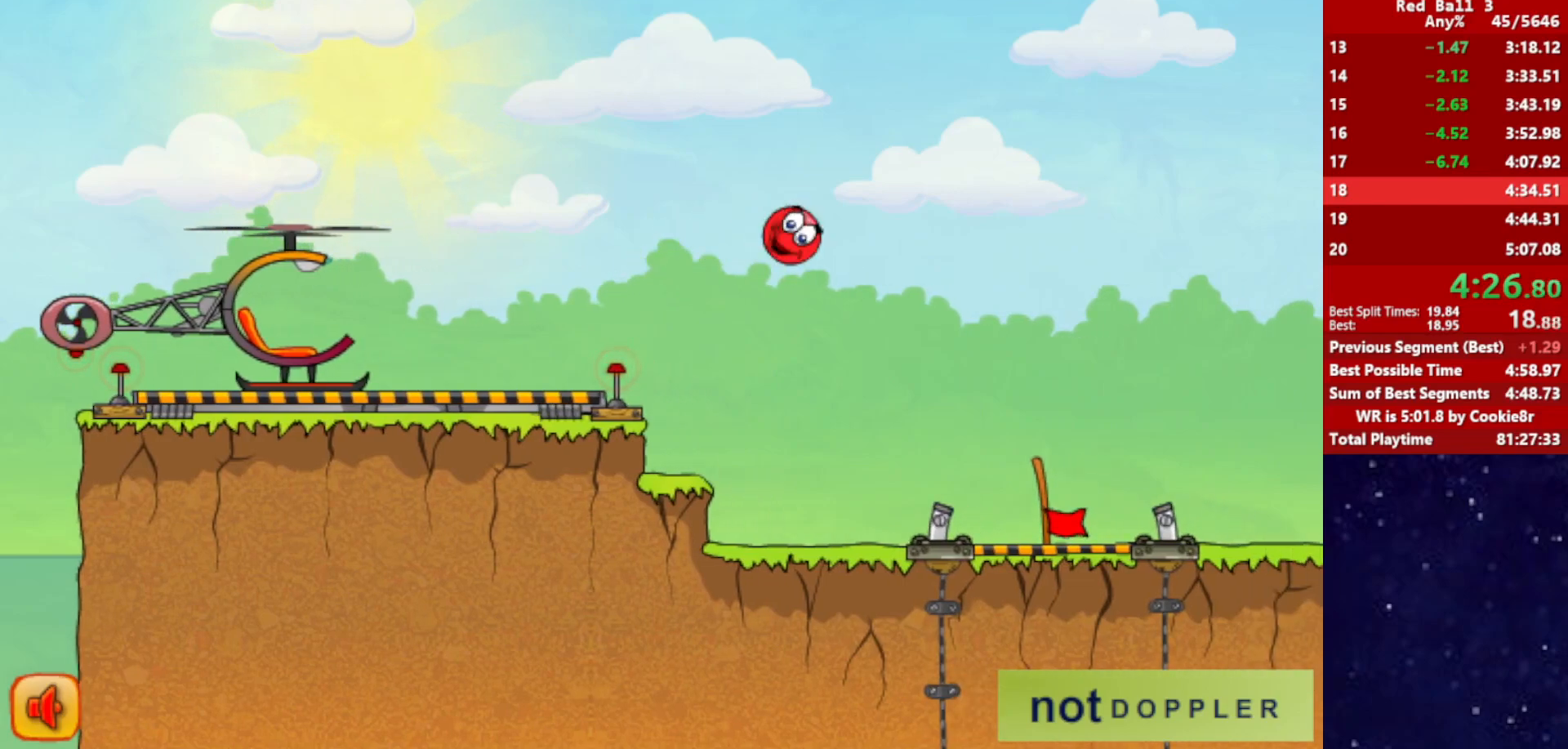
{"keys": ["right"], "events": []}
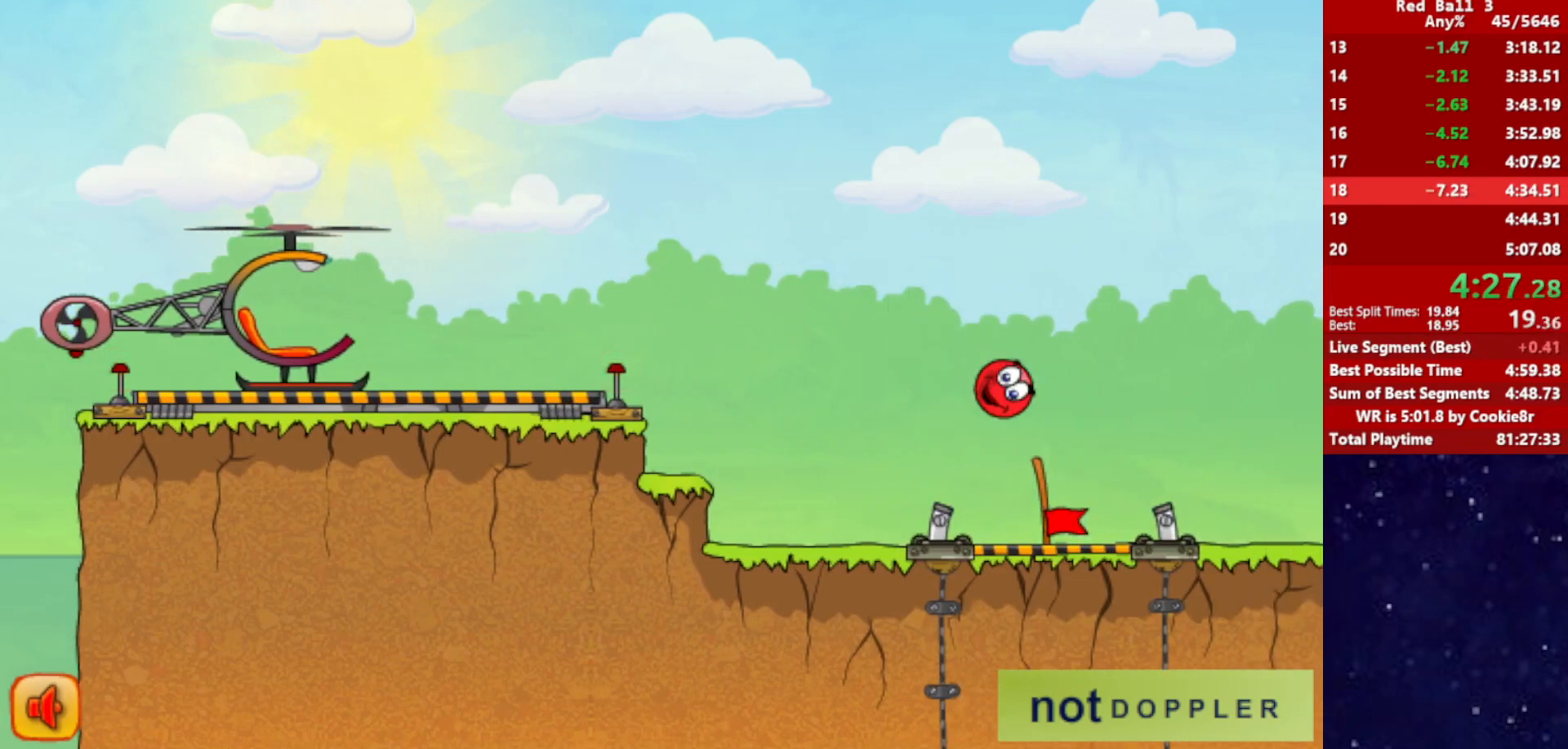
{"keys": ["right"], "events": [[300, "right", "up"], [367, "right", "down"]]}
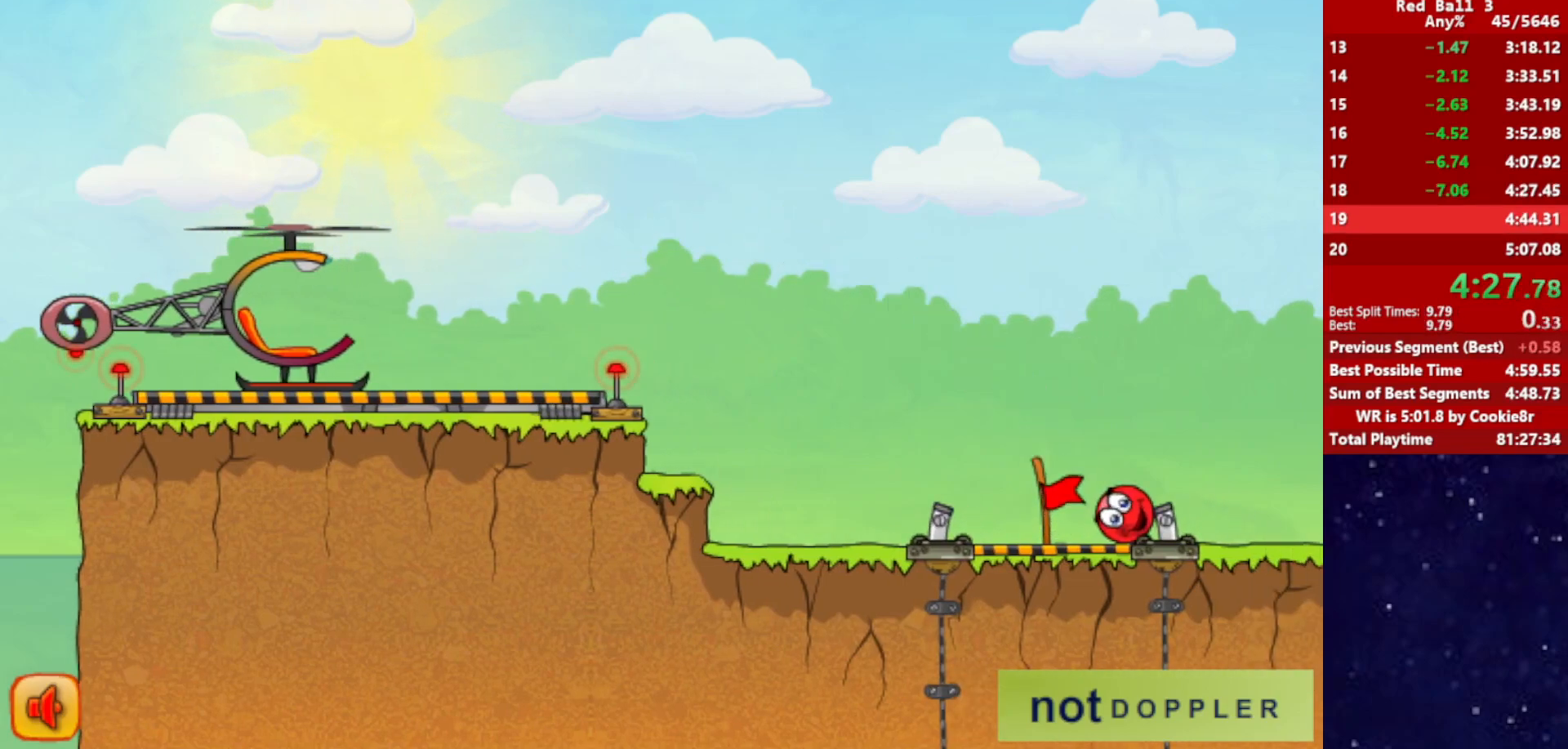
{"keys": ["right"], "events": []}
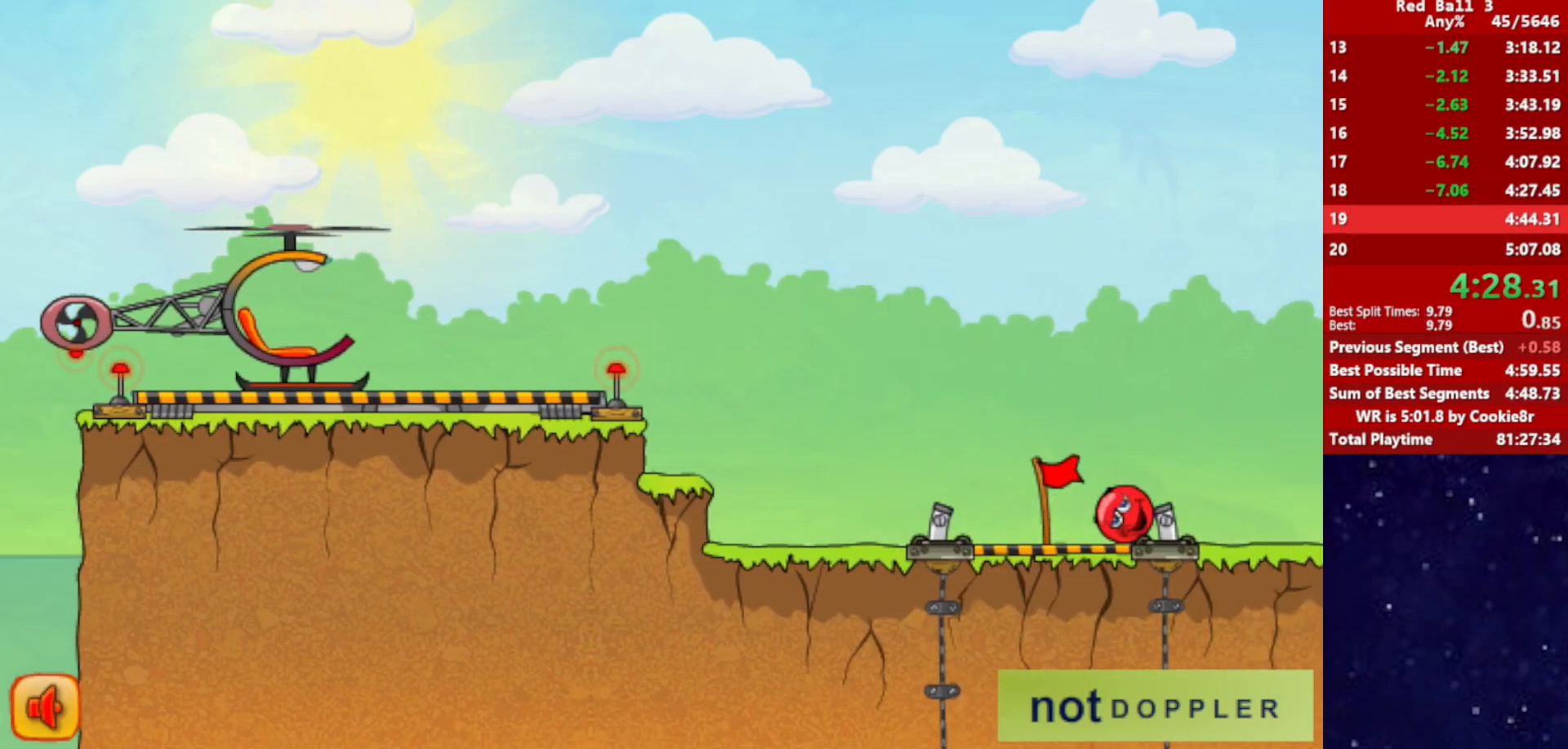
{"keys": ["right"], "events": []}
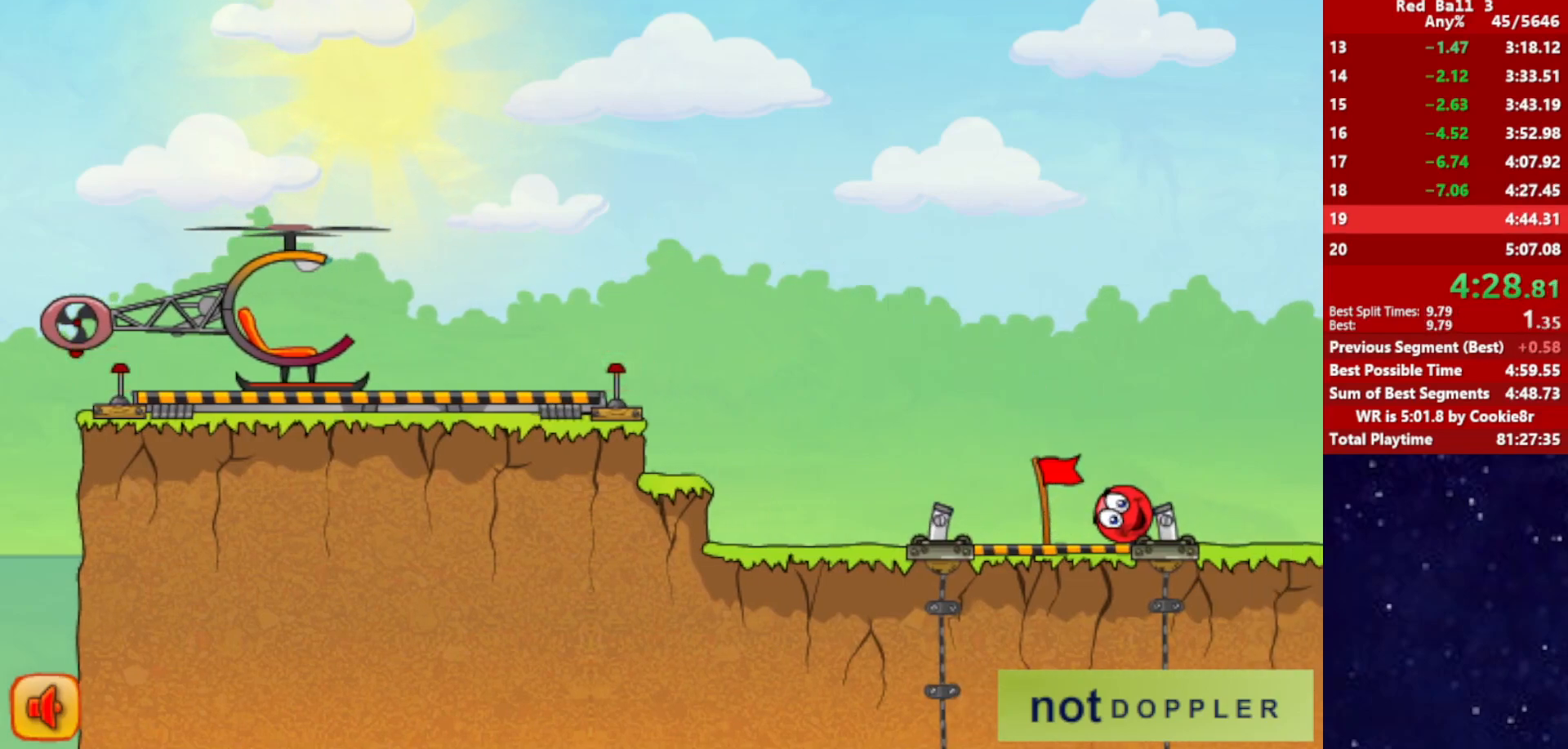
{"keys": ["right"], "events": [[317, "r", "down"], [400, "r", "up"]]}
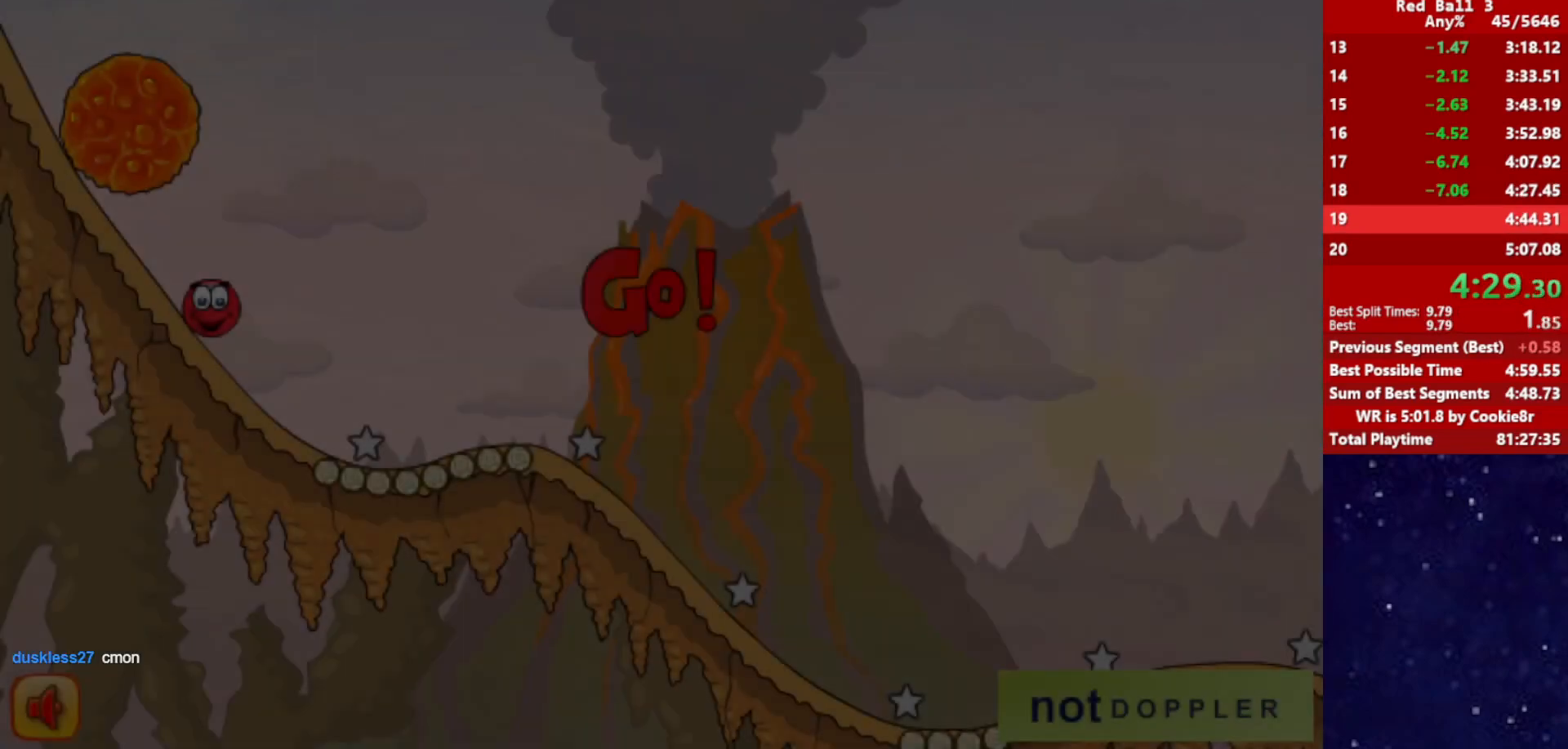
{"keys": ["right"], "events": []}
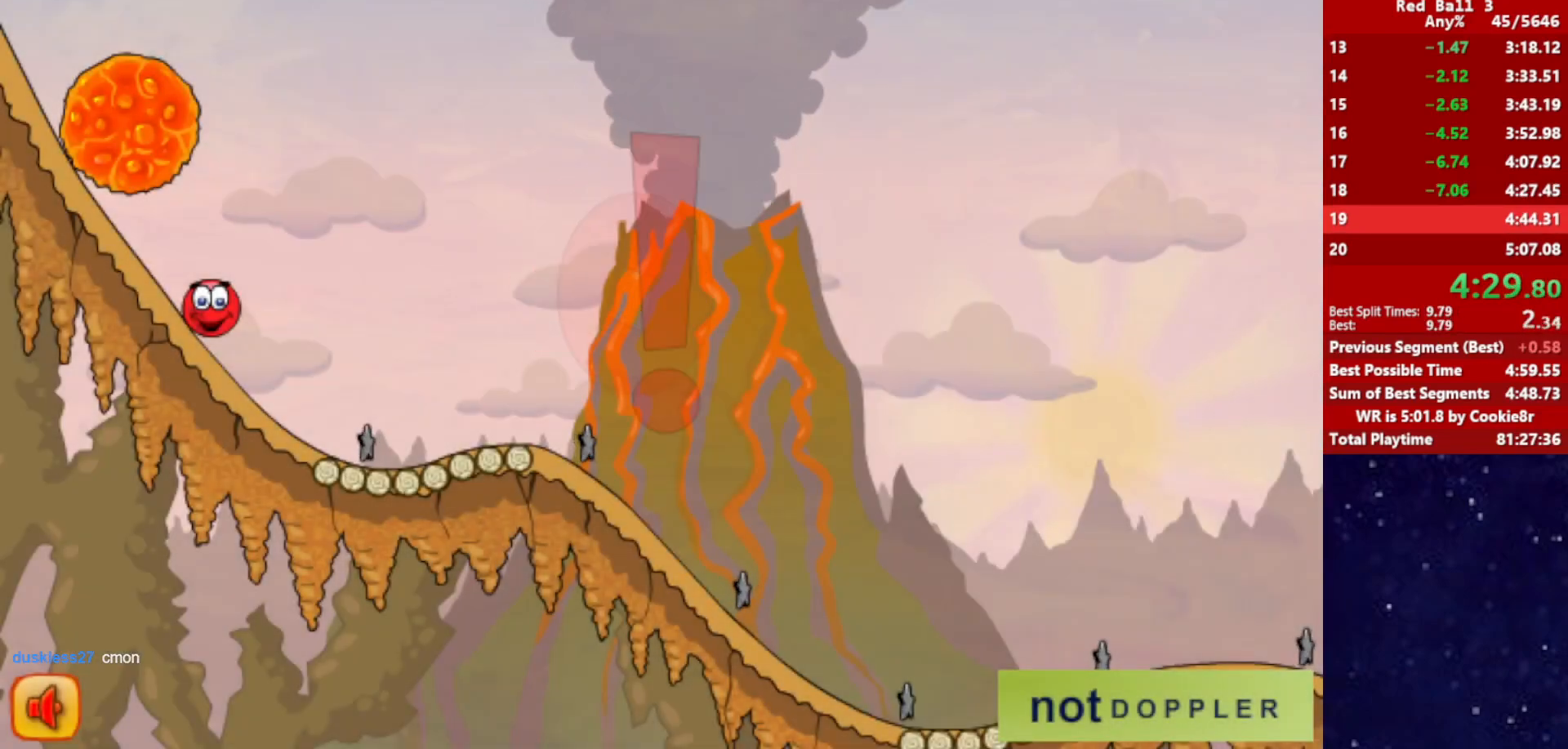
{"keys": ["right"], "events": []}
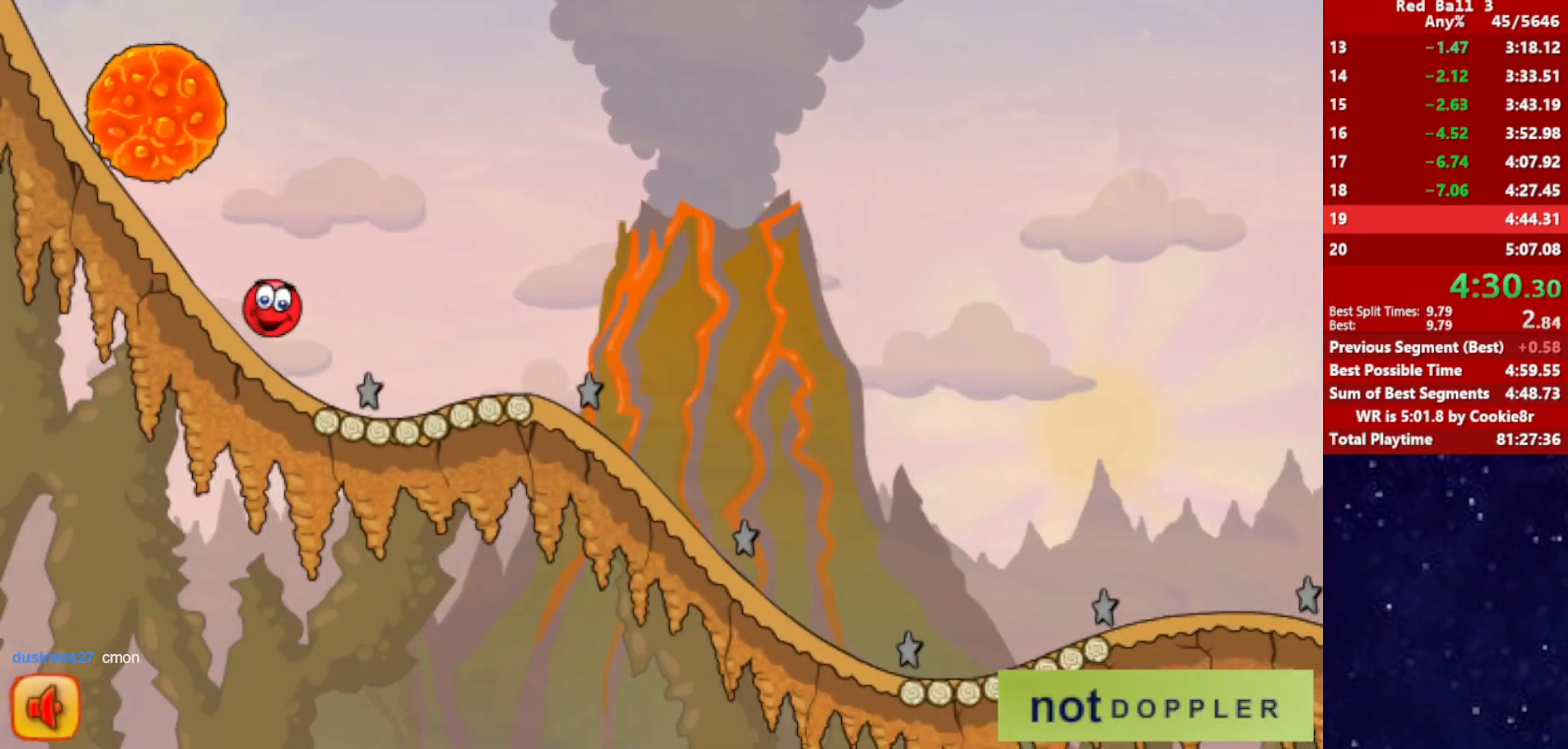
{"keys": ["right"], "events": []}
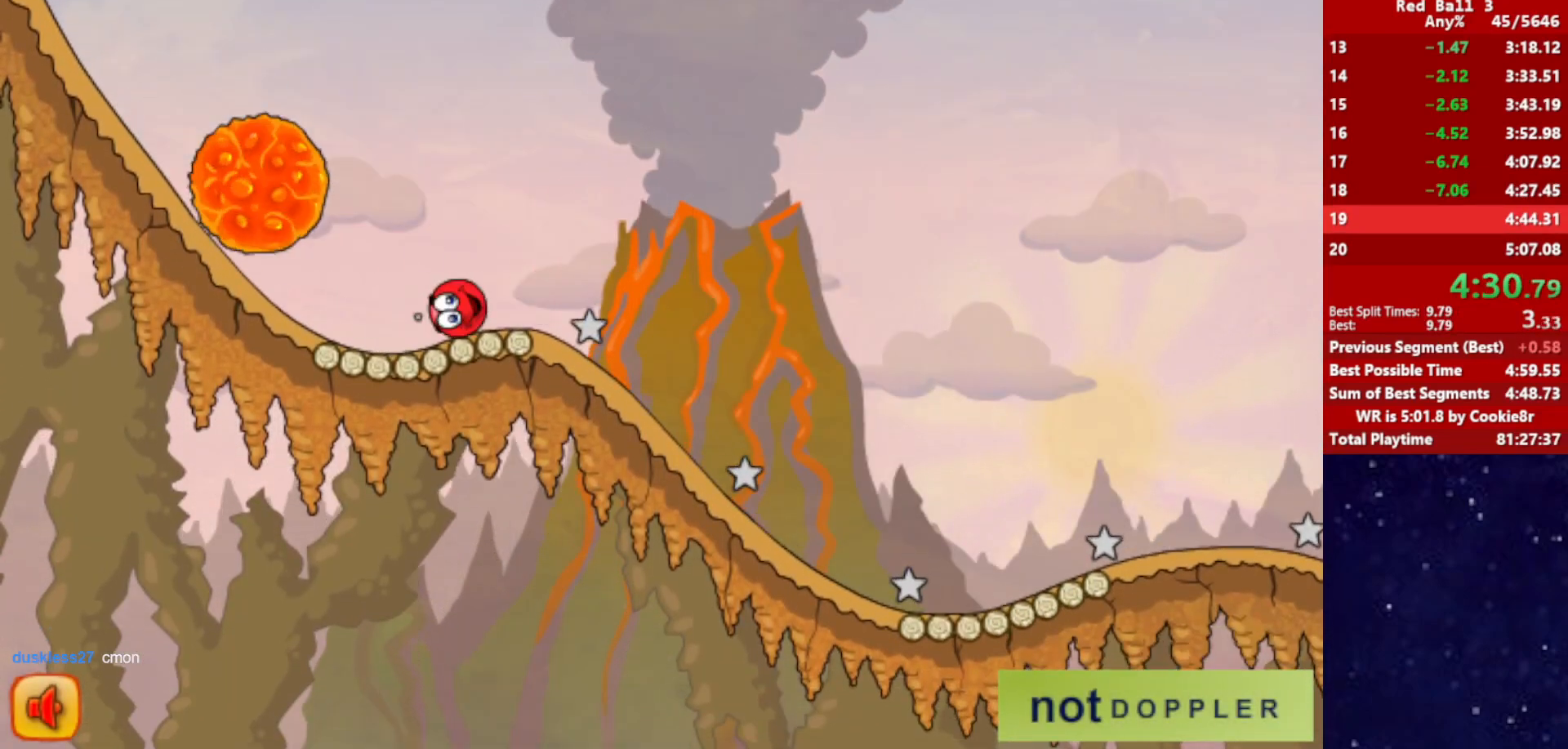
{"keys": ["right"], "events": []}
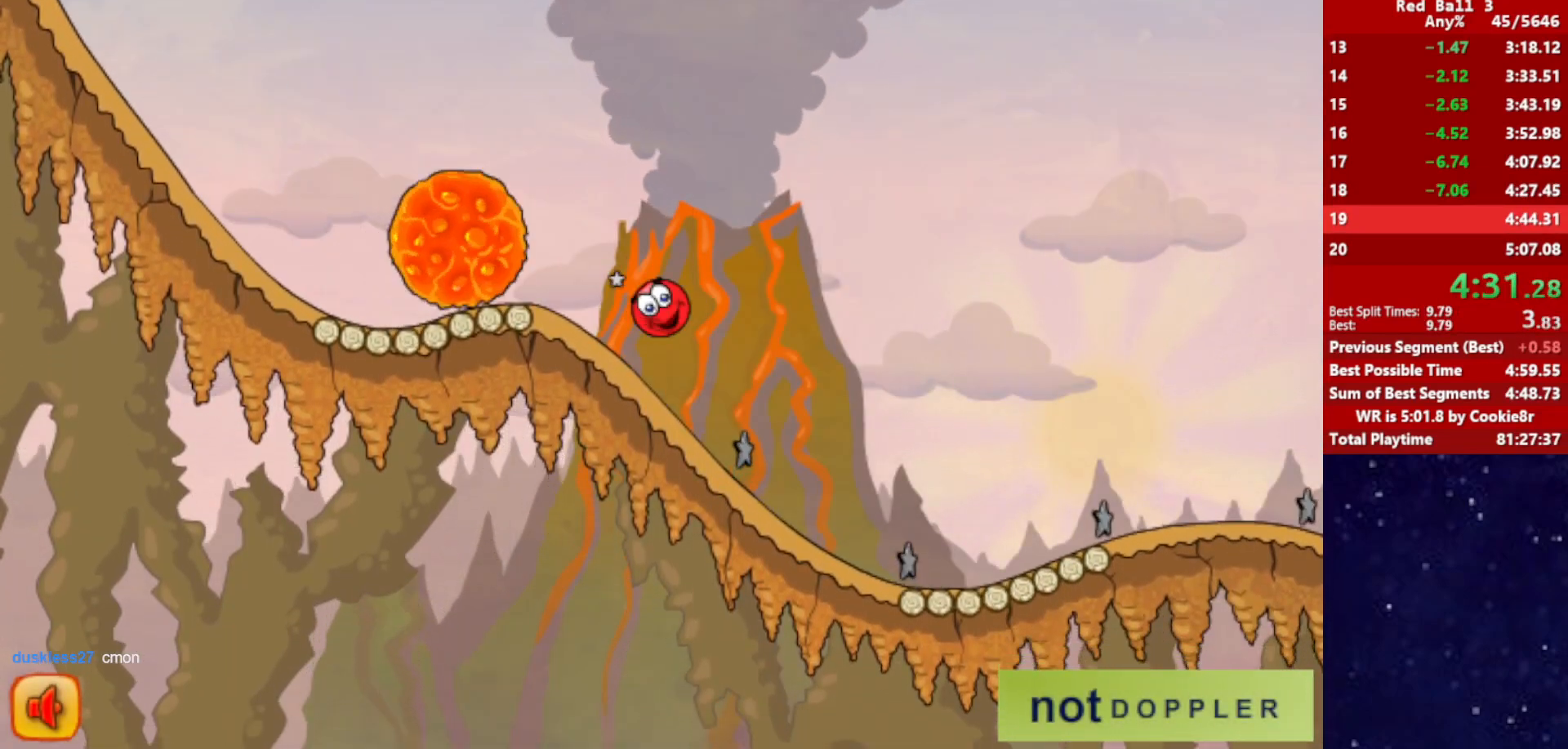
{"keys": ["right"], "events": []}
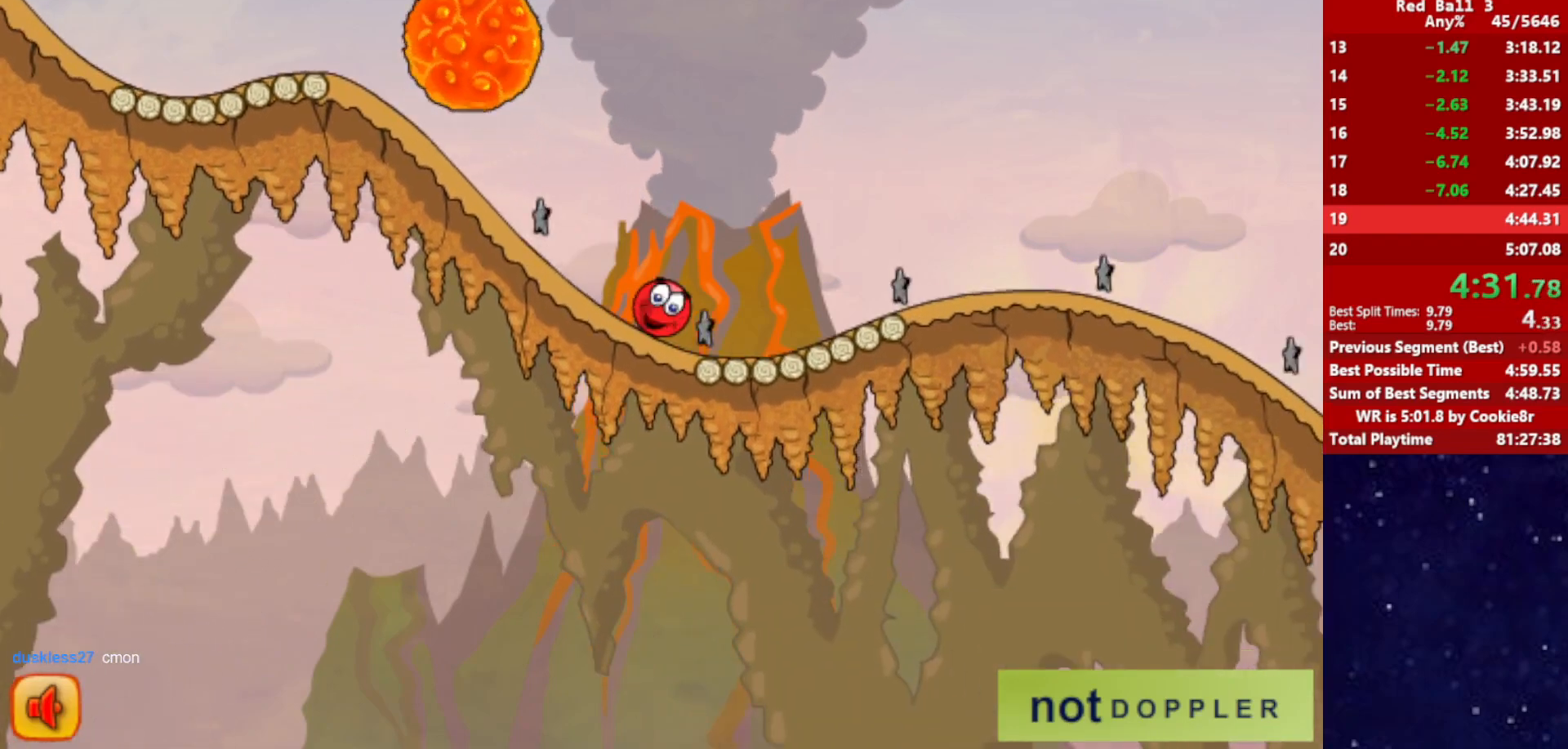
{"keys": ["right"], "events": [[50, "up", "down"], [83, "up", "up"]]}